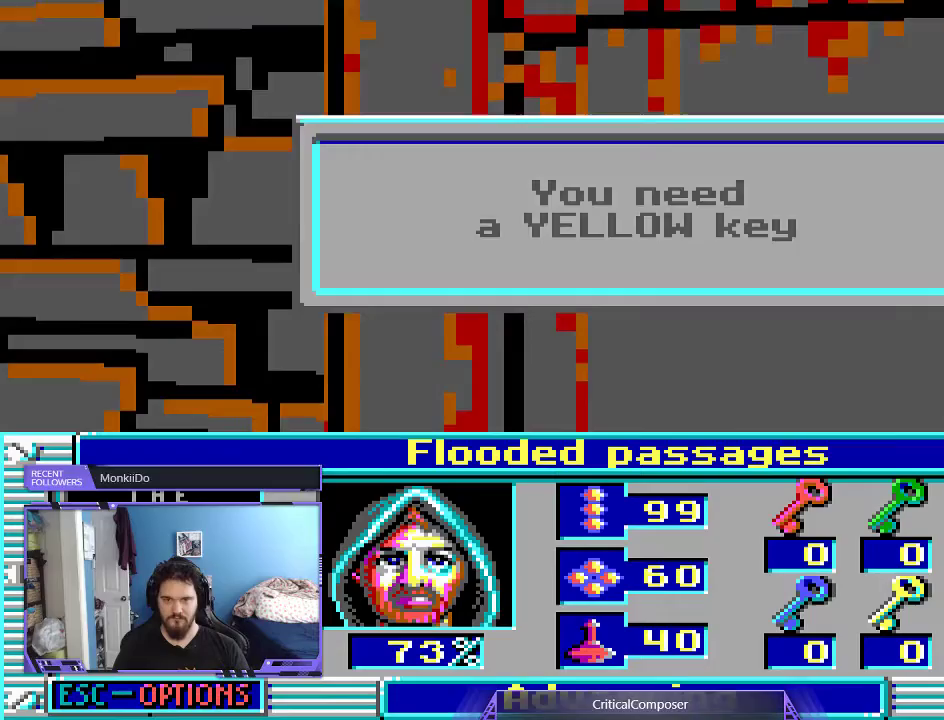
Gameplay with a controller (Xbox layout); each line is a JSON object with the inputs held at the frame after it. "events" lists button and stick changes between this image and that frame as [ms after this image, input, new state], when the widget could be followed in between. Not read: L1 L3 R1 R3 TOUCHPAD left_stick other_buttons right_stick.
{"buttons": [], "events": []}
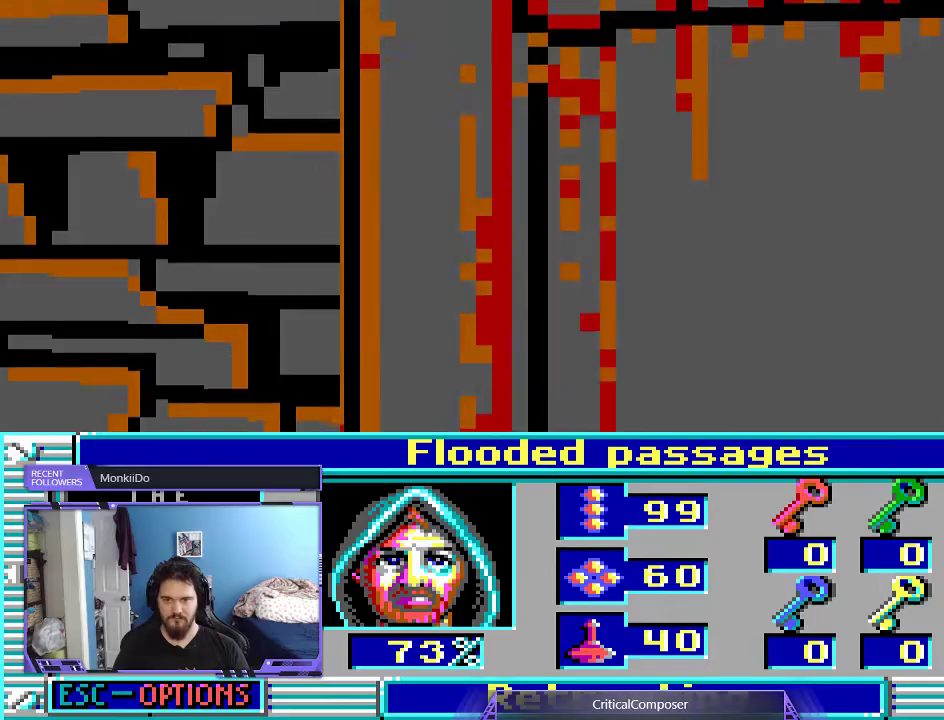
{"buttons": [], "events": []}
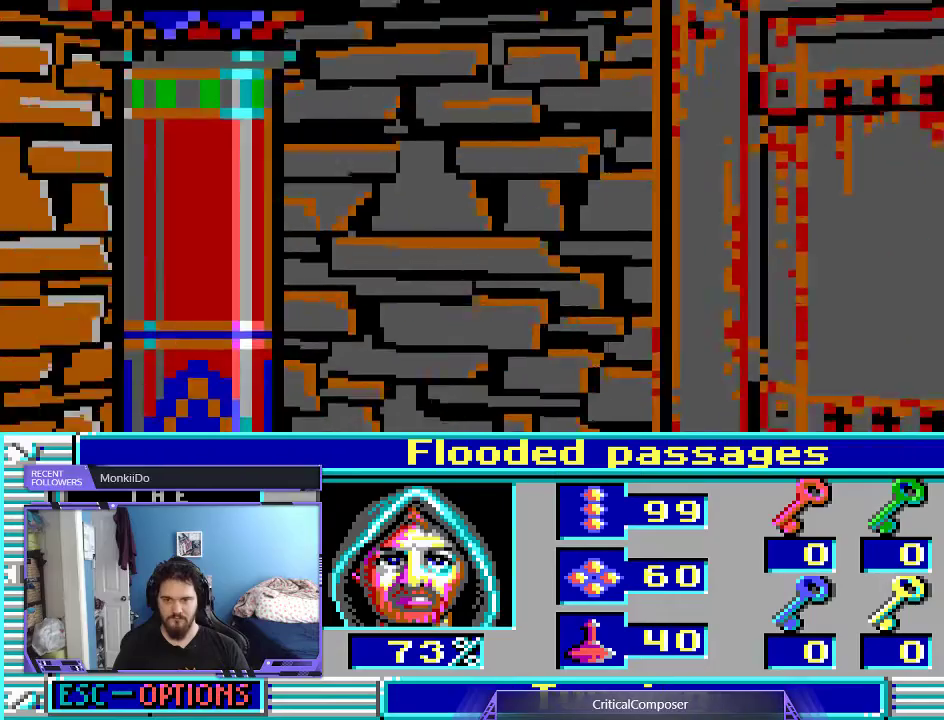
{"buttons": [], "events": []}
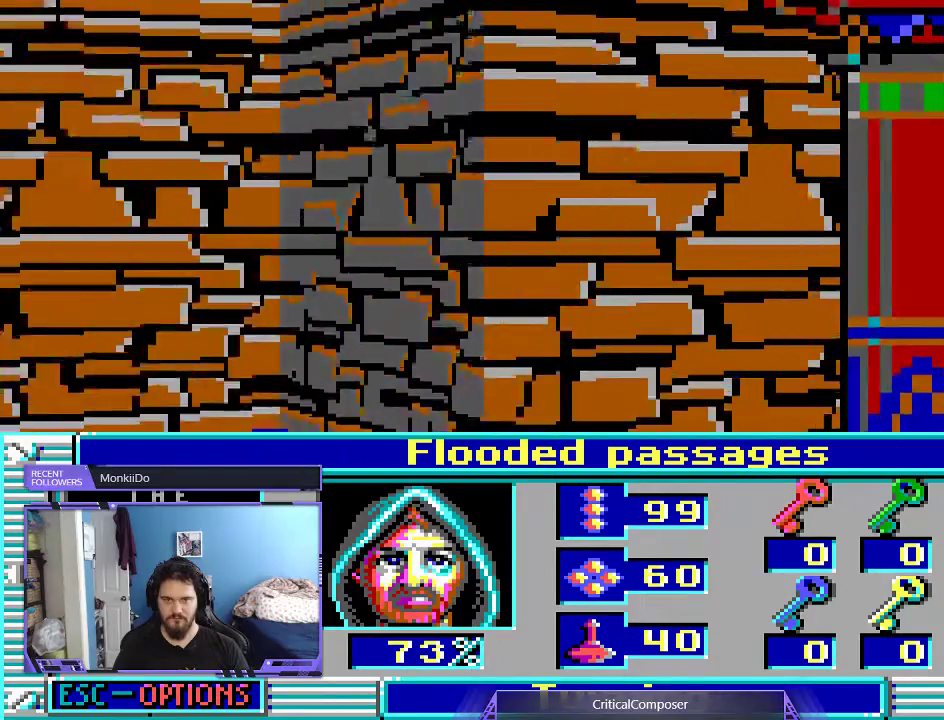
{"buttons": [], "events": []}
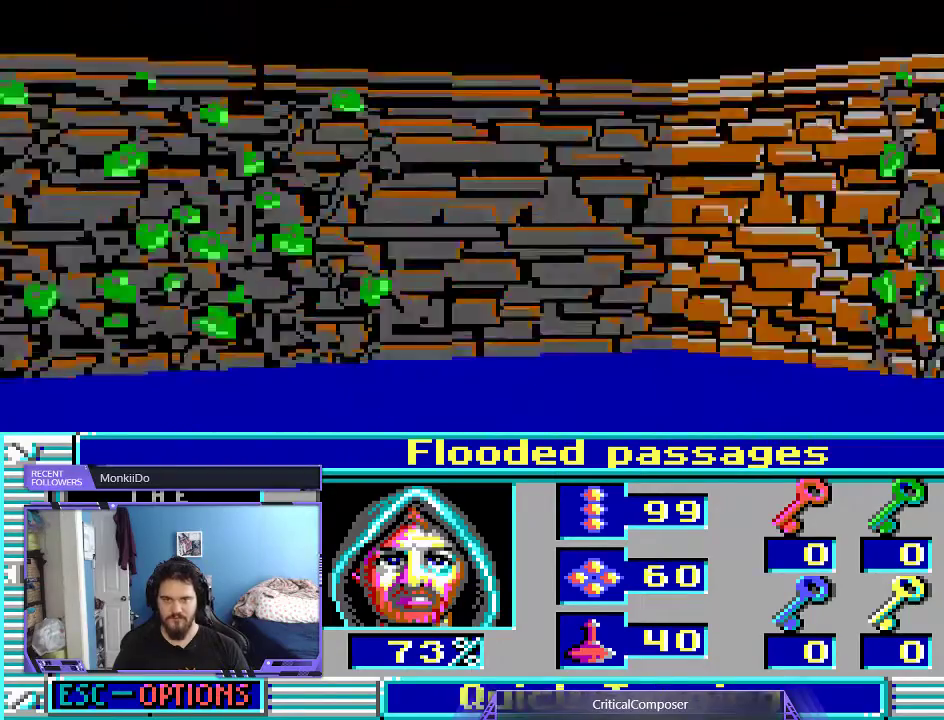
{"buttons": [], "events": []}
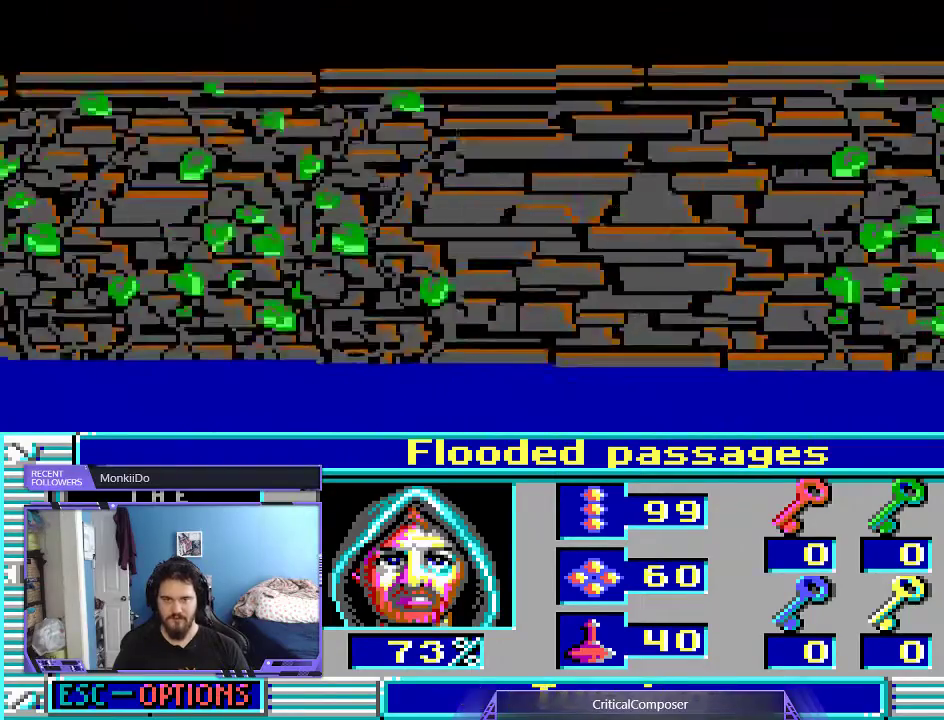
{"buttons": [], "events": []}
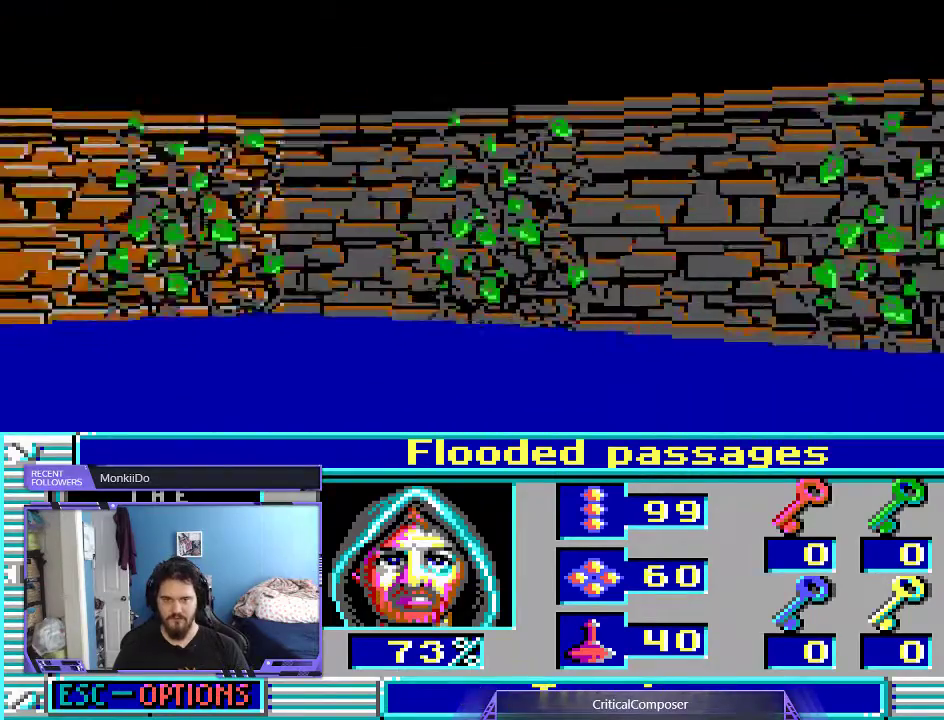
{"buttons": [], "events": []}
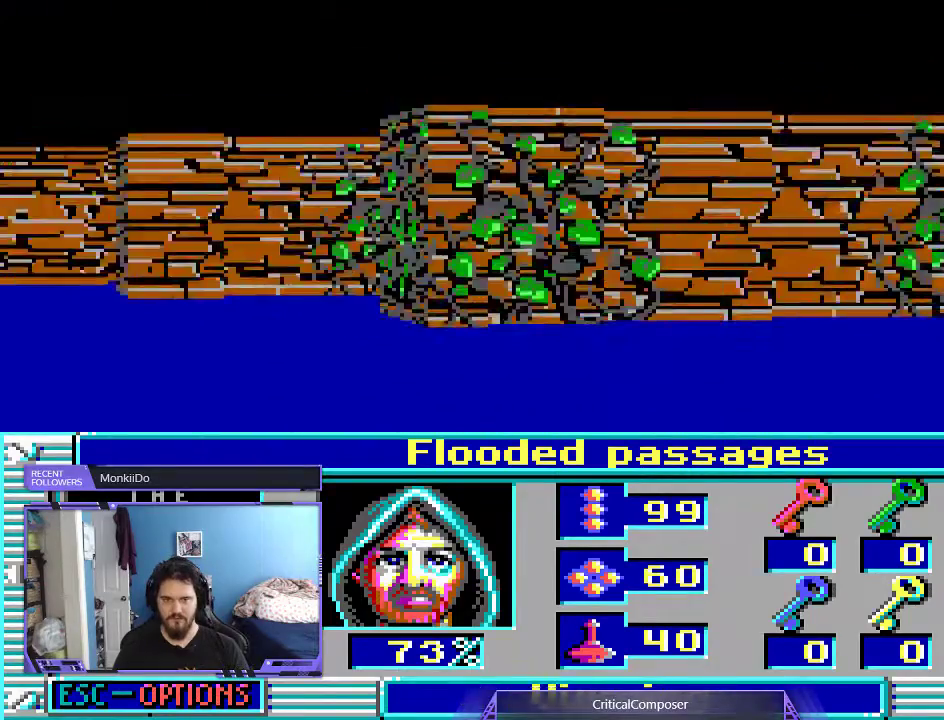
{"buttons": ["DPAD_UP"], "events": [[433, "DPAD_UP", "down"]]}
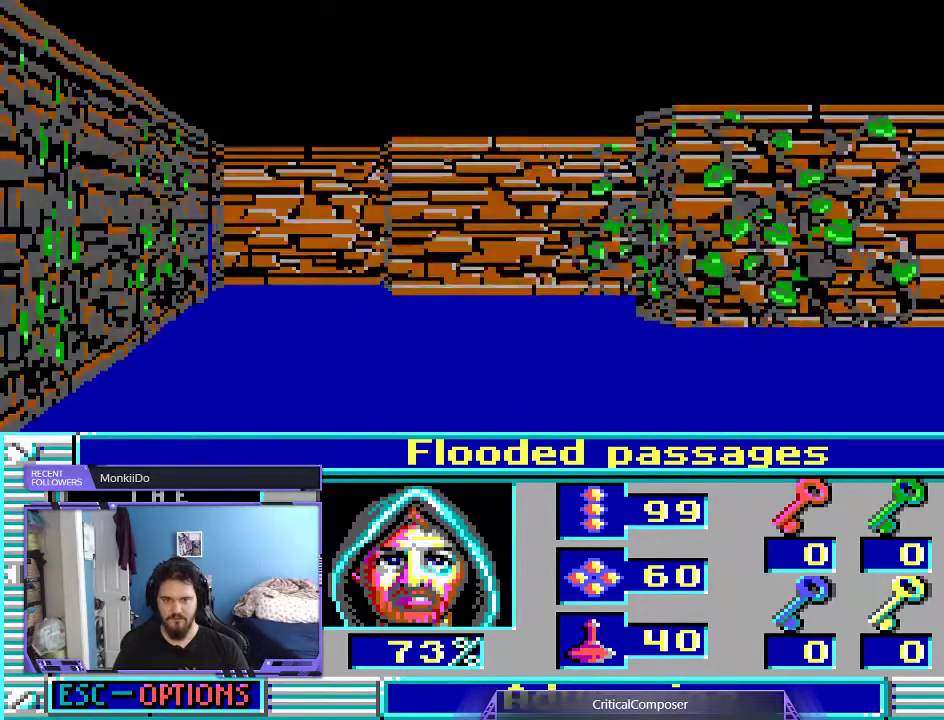
{"buttons": [], "events": [[267, "DPAD_UP", "up"]]}
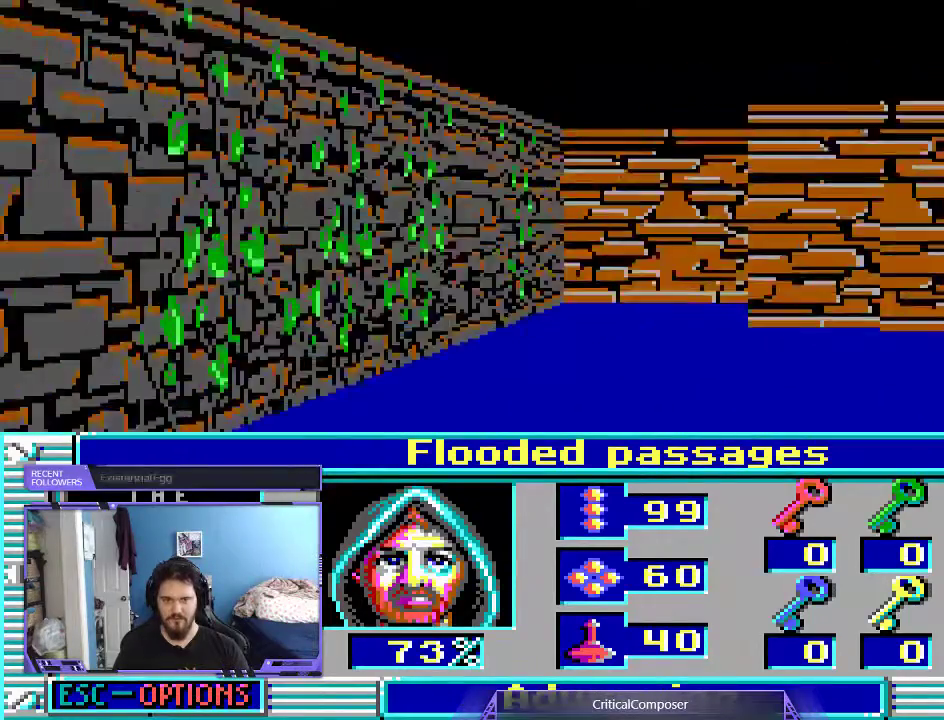
{"buttons": ["DPAD_UP"], "events": [[33, "DPAD_UP", "down"]]}
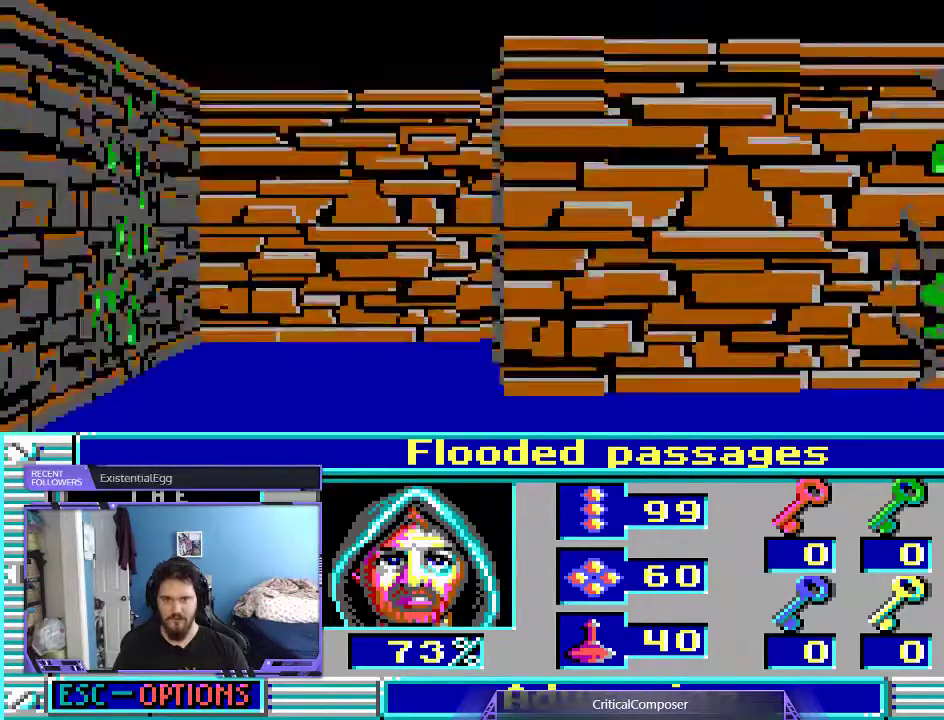
{"buttons": [], "events": [[167, "DPAD_UP", "up"]]}
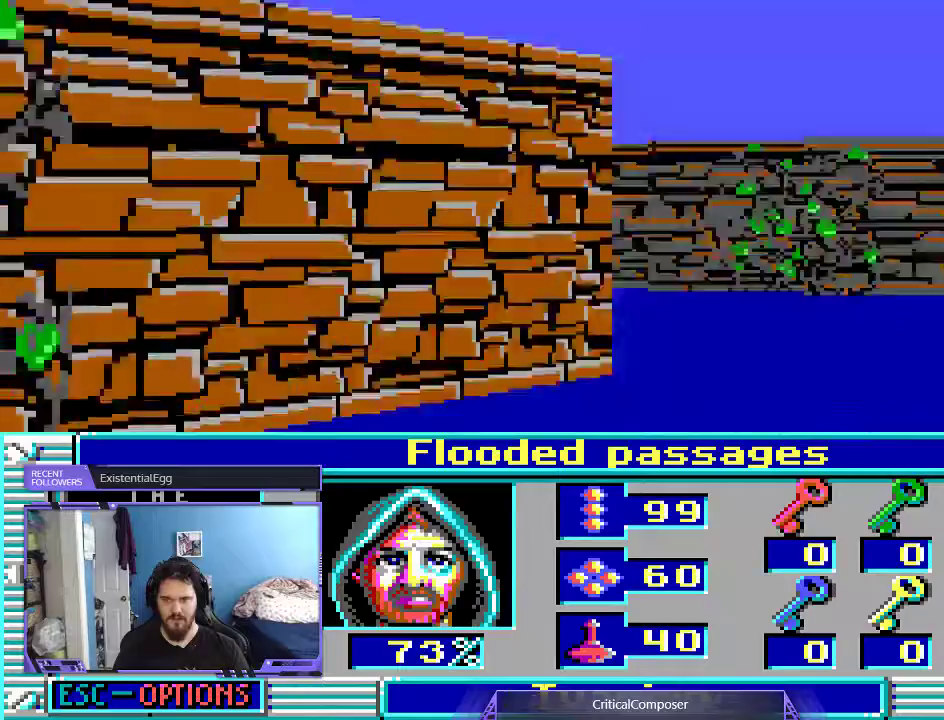
{"buttons": [], "events": []}
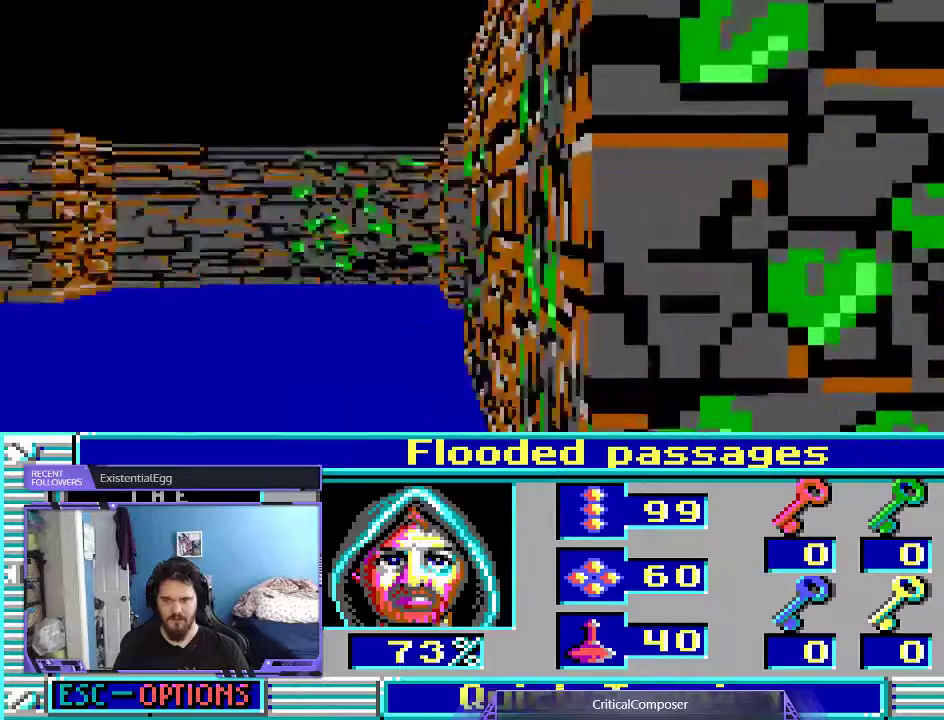
{"buttons": [], "events": [[33, "L2", "down"], [200, "L2", "up"]]}
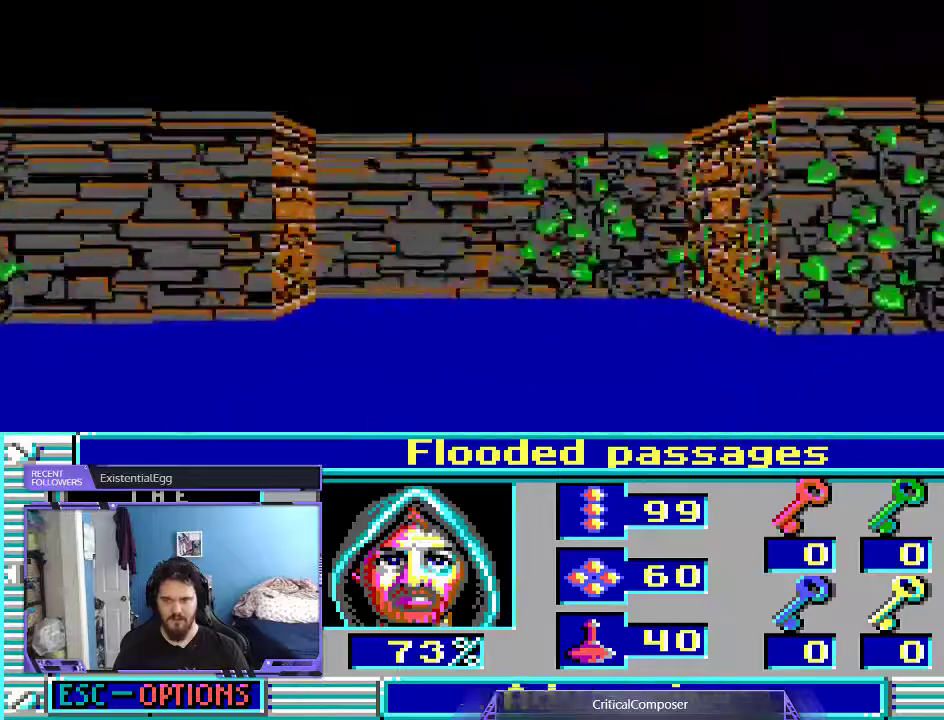
{"buttons": []}
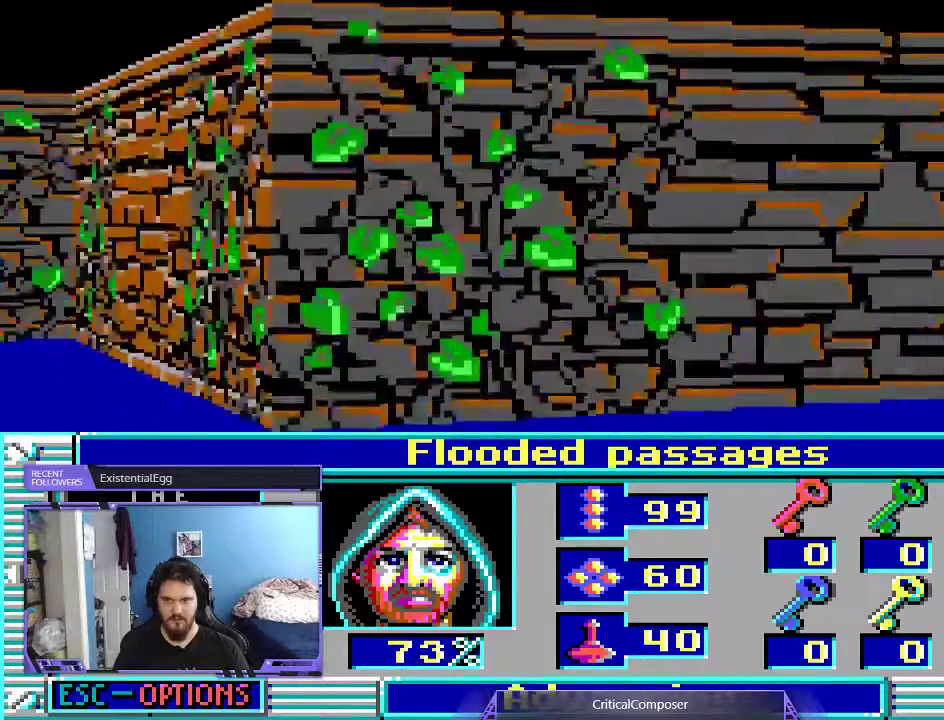
{"buttons": [], "events": []}
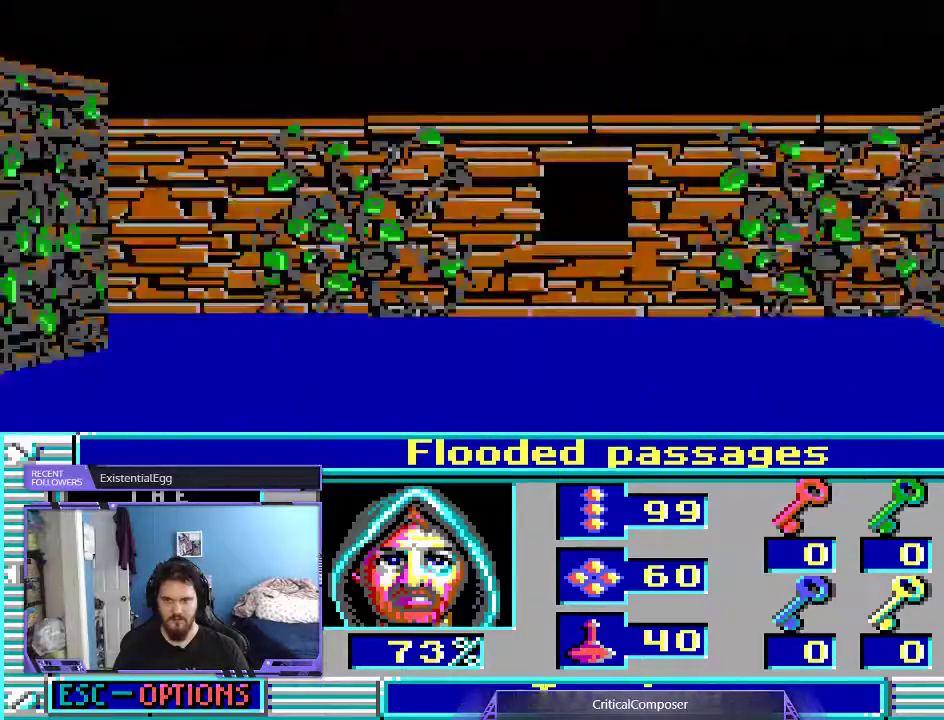
{"buttons": [], "events": []}
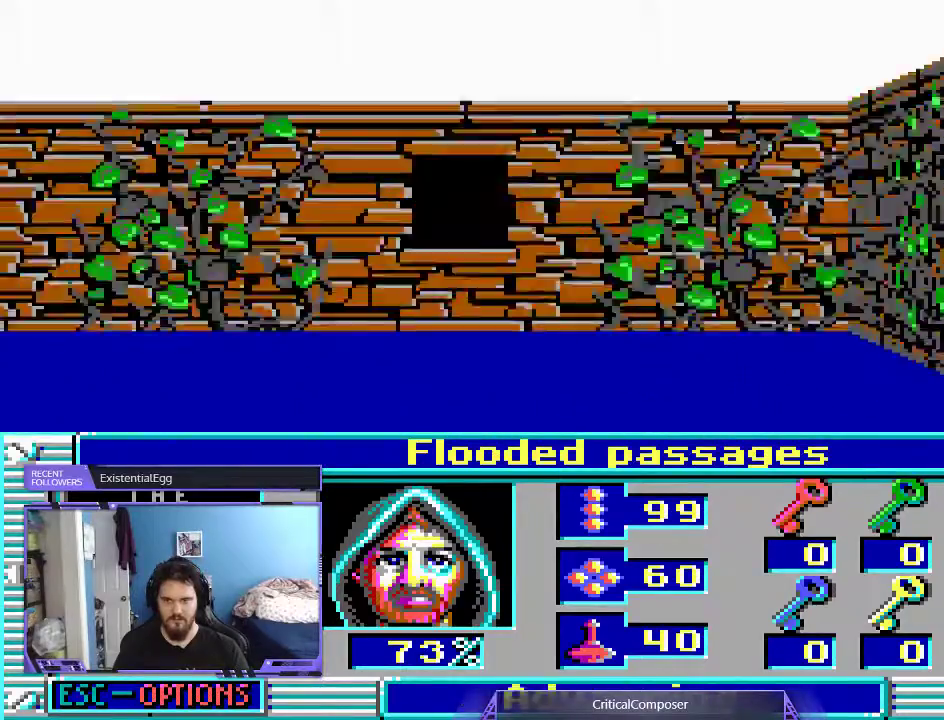
{"buttons": [], "events": []}
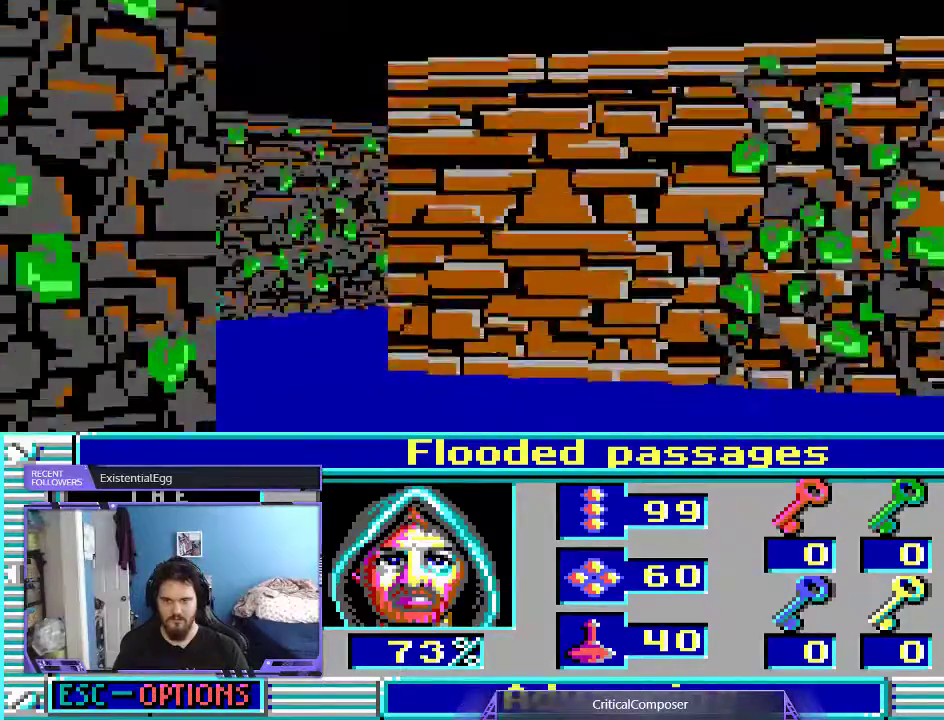
{"buttons": [], "events": []}
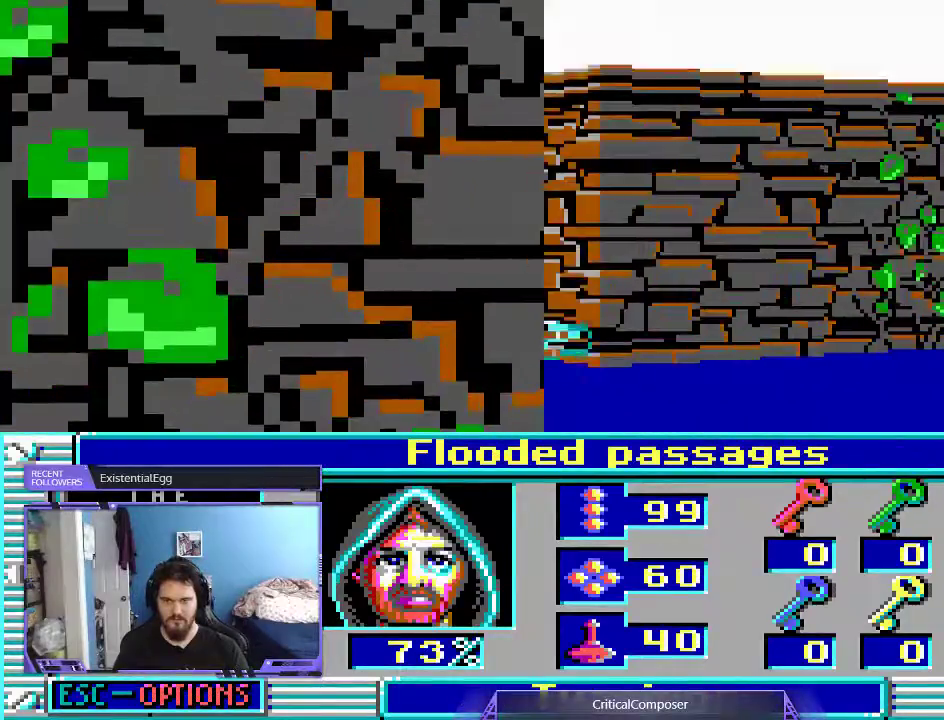
{"buttons": ["R2"], "events": [[267, "R2", "down"], [300, "R2", "up"], [400, "R2", "down"]]}
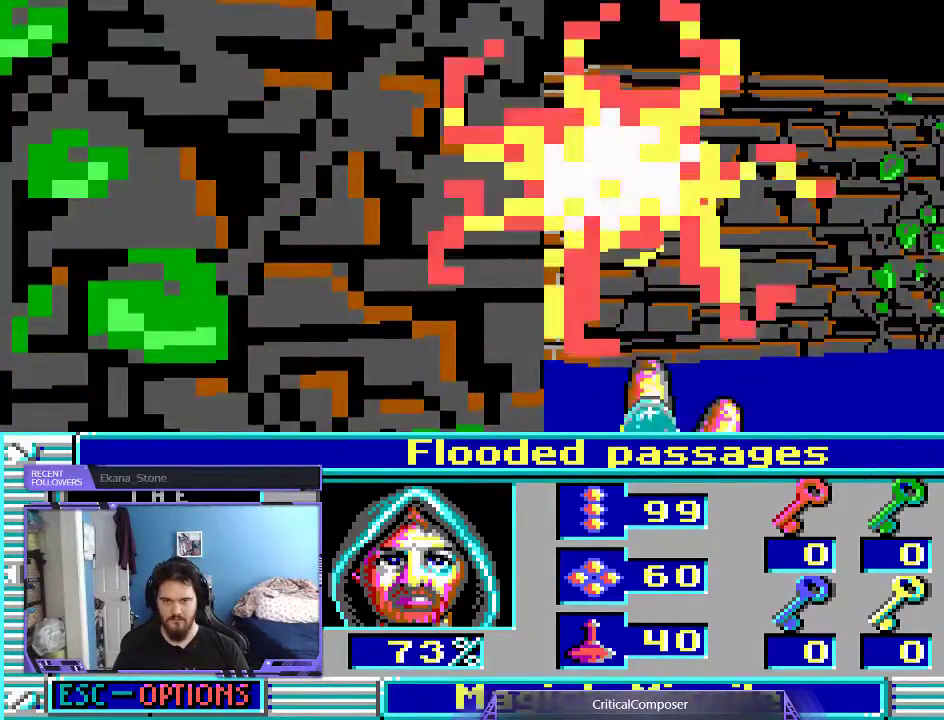
{"buttons": ["R2"], "events": [[33, "R2", "up"], [67, "R2", "down"], [200, "R2", "up"], [267, "R2", "down"]]}
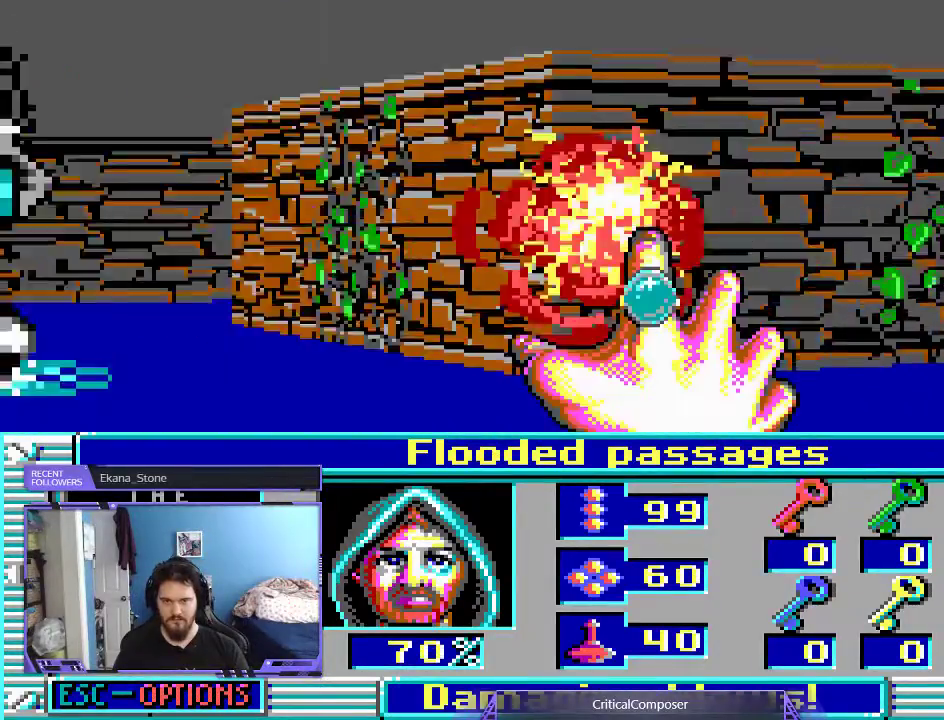
{"buttons": ["R2"], "events": [[67, "R2", "up"], [133, "R2", "down"], [267, "R2", "up"], [300, "R2", "down"], [400, "R2", "up"], [500, "R2", "down"]]}
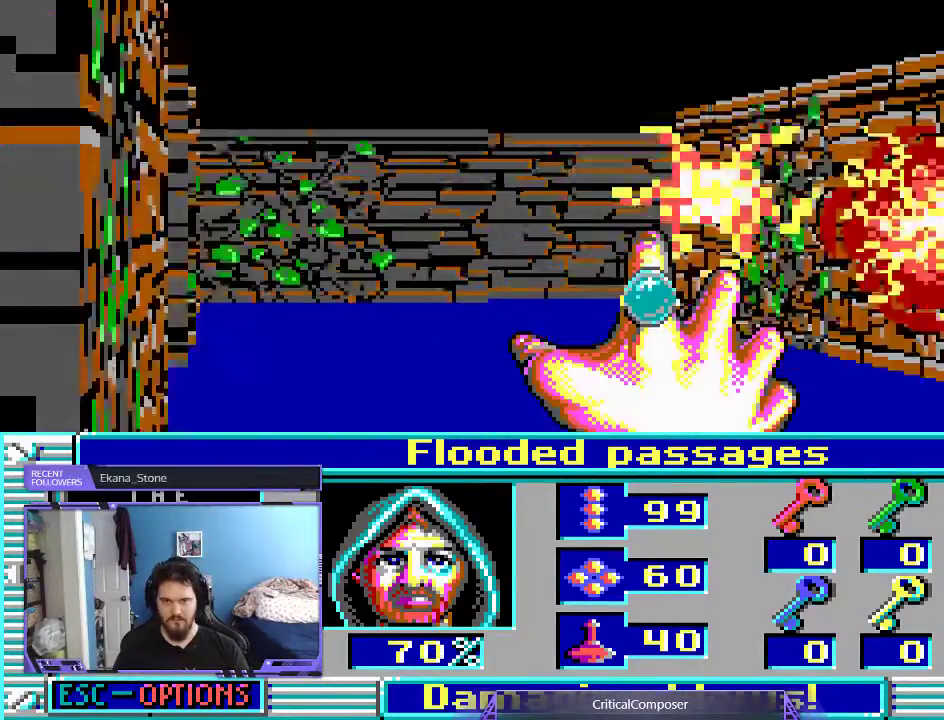
{"buttons": ["R2"], "events": []}
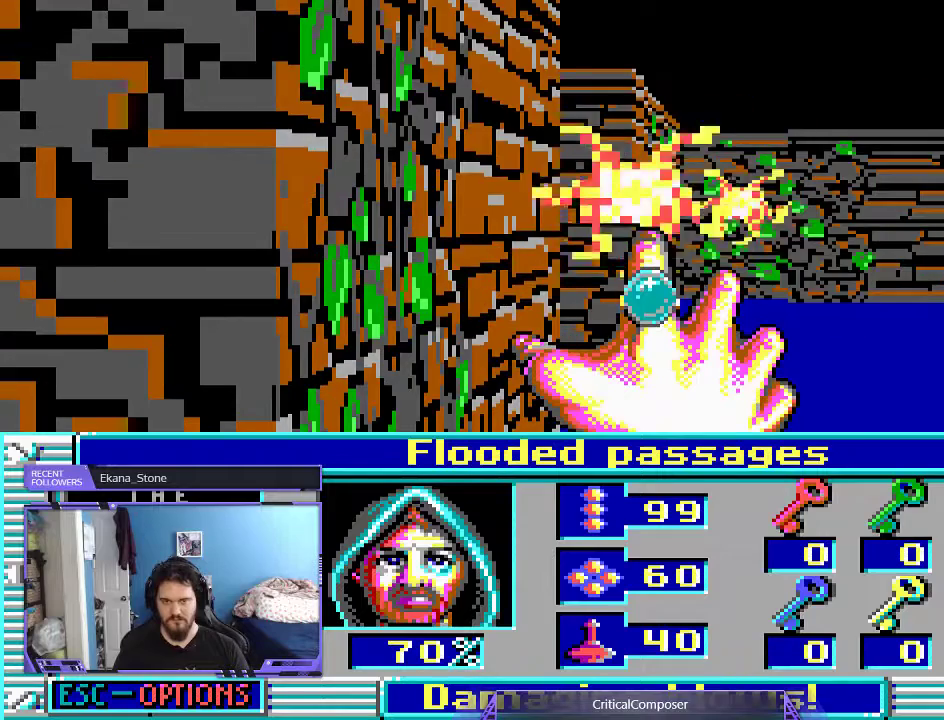
{"buttons": [], "events": [[167, "R2", "up"], [200, "R2", "down"], [500, "R2", "up"]]}
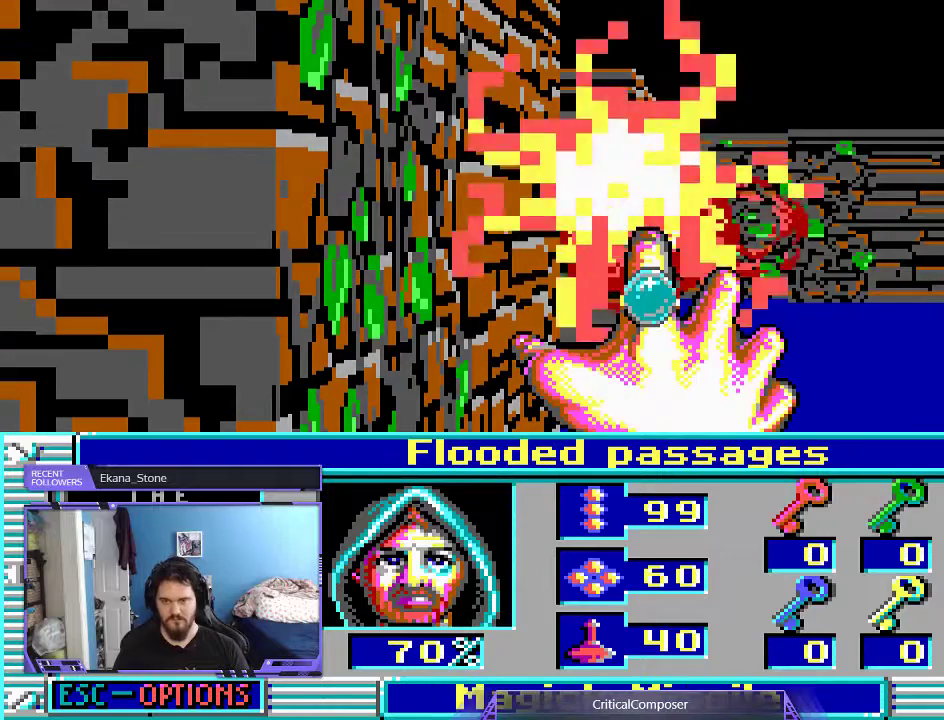
{"buttons": ["R2"], "events": [[67, "R2", "down"]]}
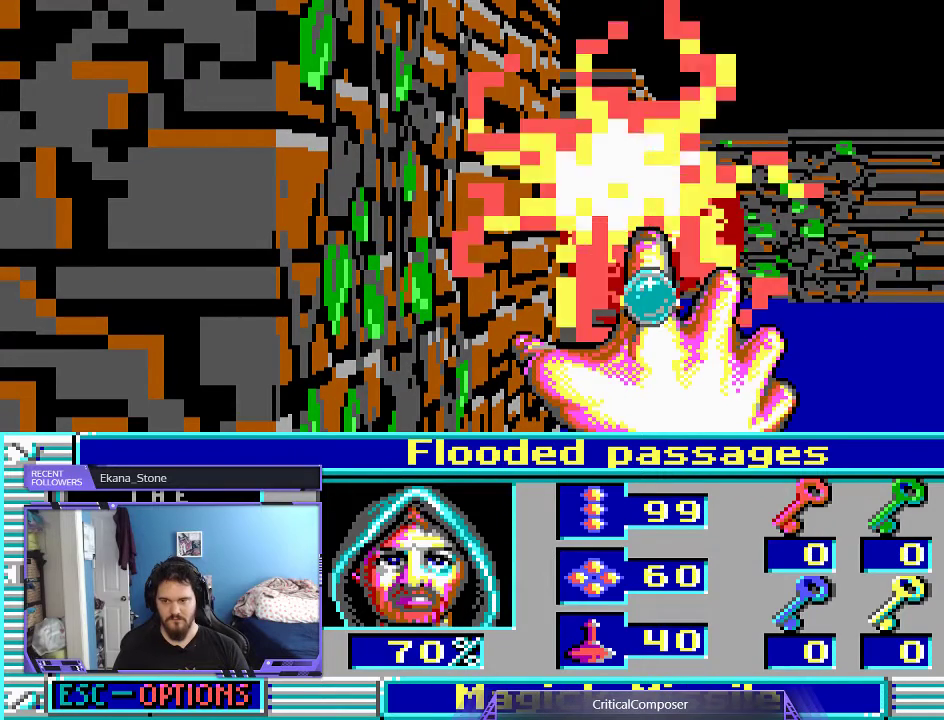
{"buttons": ["R2"], "events": []}
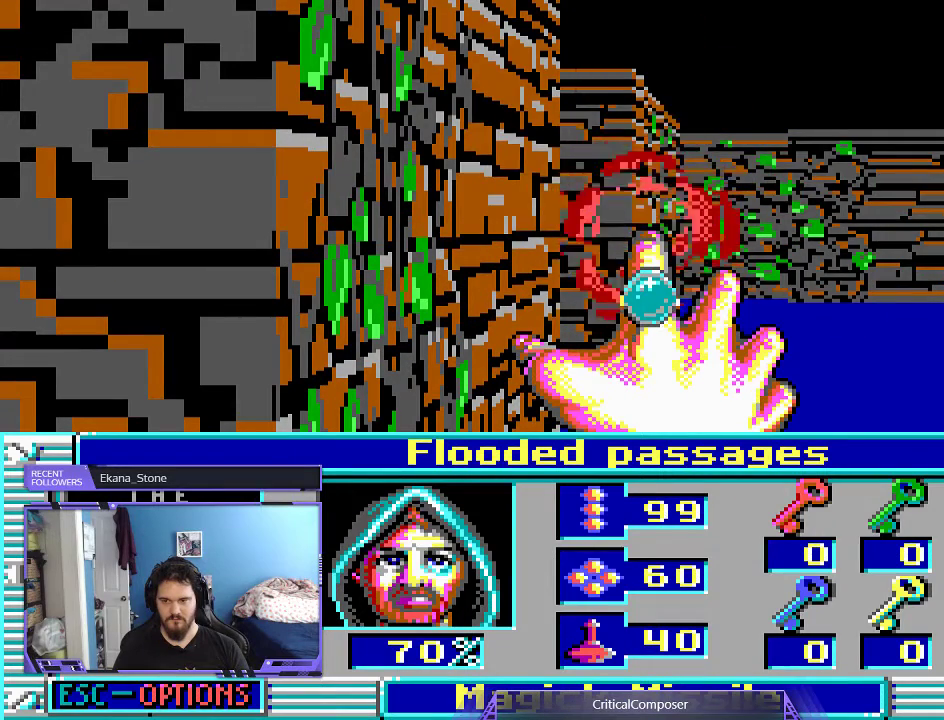
{"buttons": ["R2"], "events": [[233, "R2", "up"], [267, "R2", "down"], [400, "R2", "up"], [500, "R2", "down"]]}
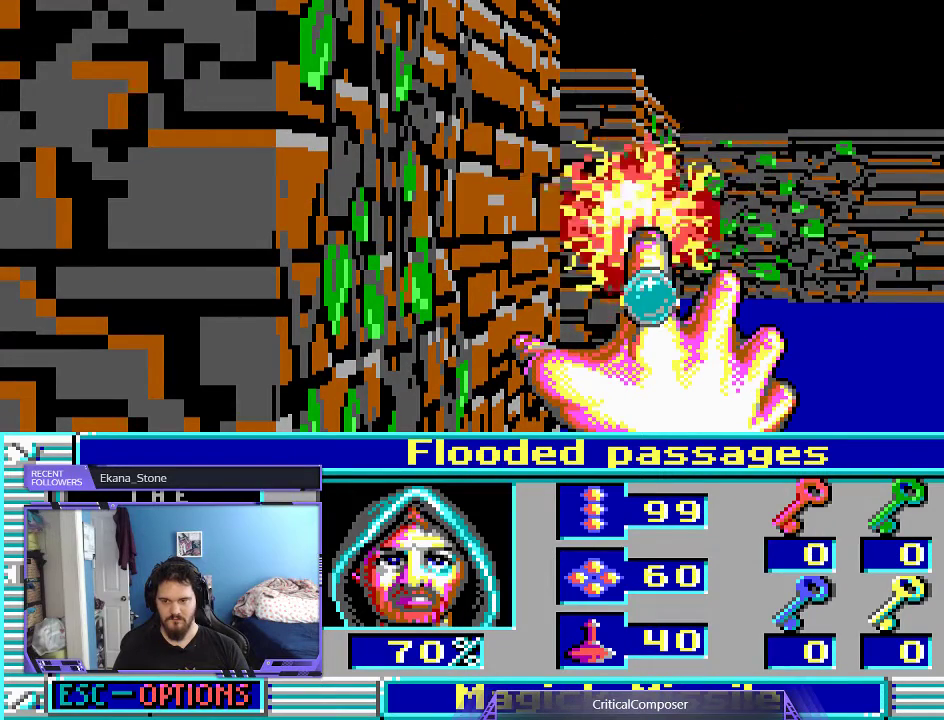
{"buttons": ["R2"], "events": [[67, "R2", "up"], [167, "R2", "down"], [267, "R2", "up"], [333, "R2", "down"], [433, "R2", "up"], [500, "R2", "down"]]}
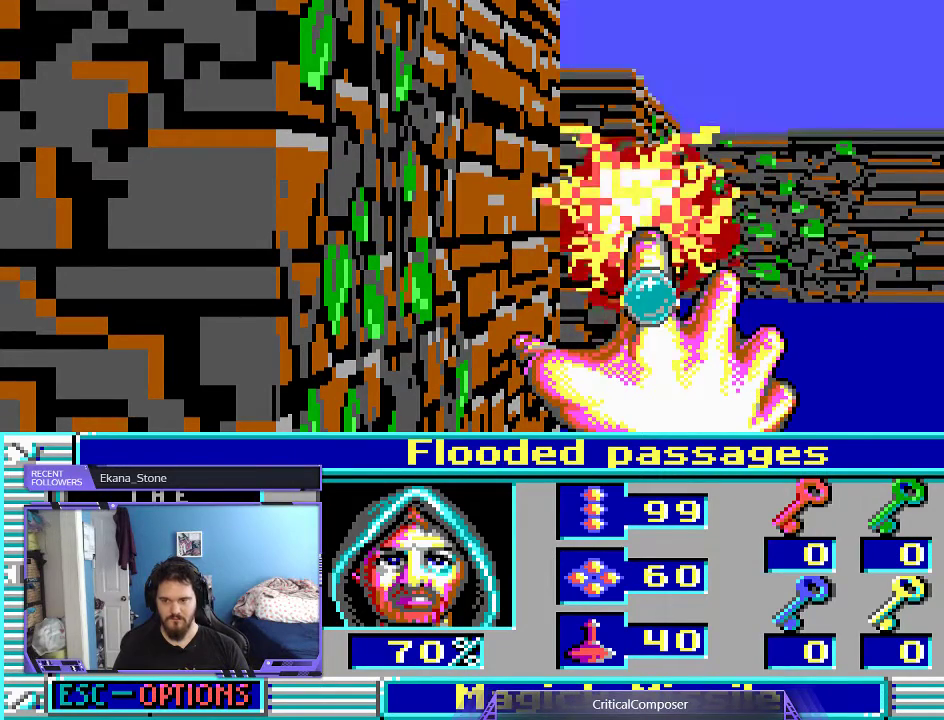
{"buttons": [], "events": [[100, "R2", "up"], [200, "R2", "down"], [333, "R2", "up"], [433, "R2", "down"], [500, "R2", "up"]]}
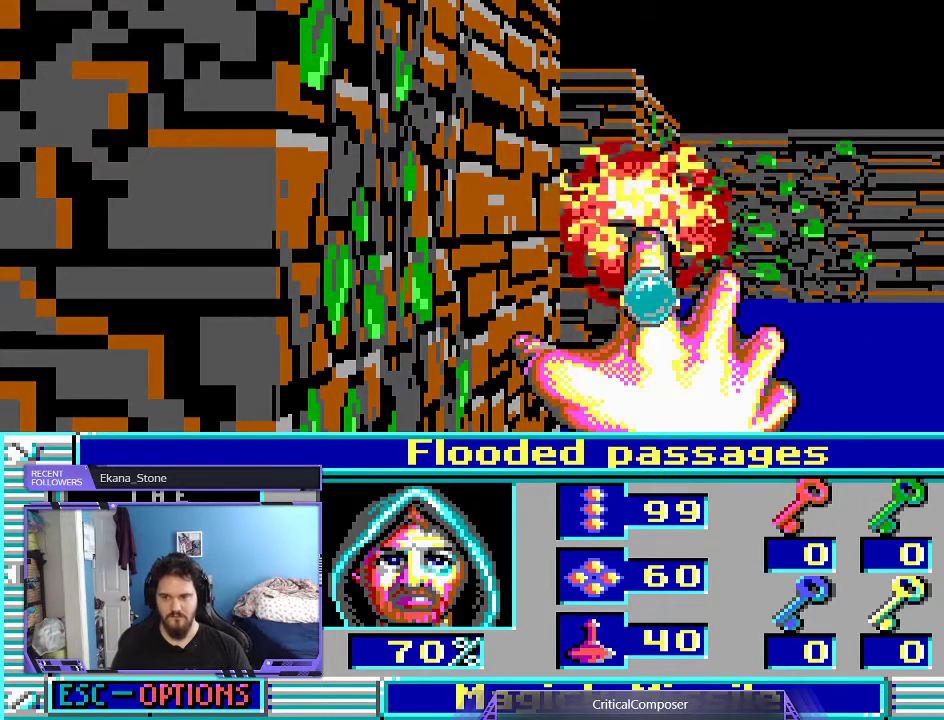
{"buttons": [], "events": []}
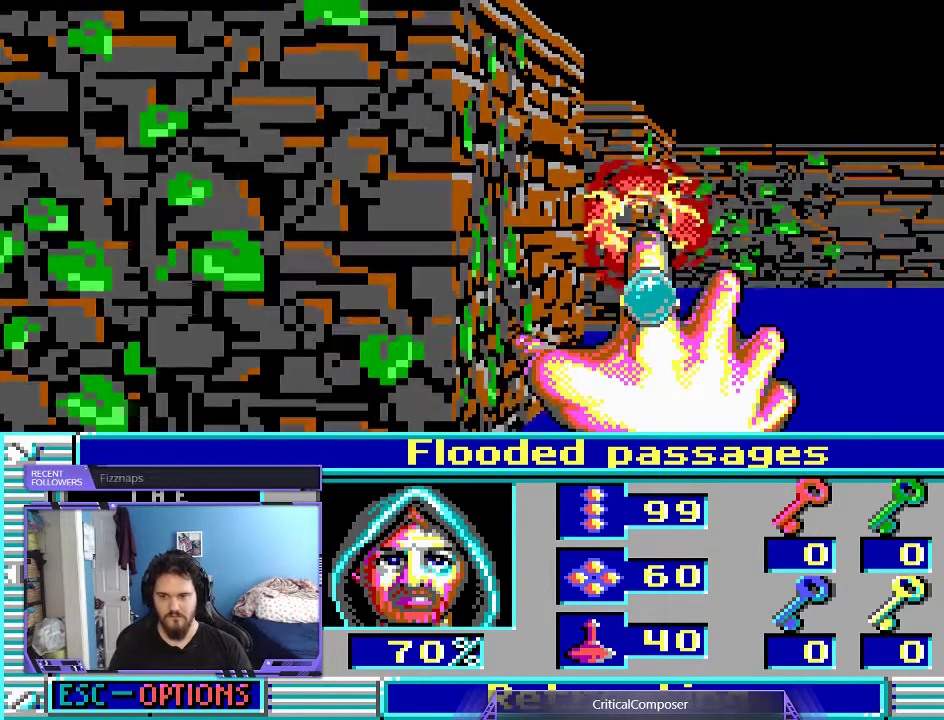
{"buttons": [], "events": []}